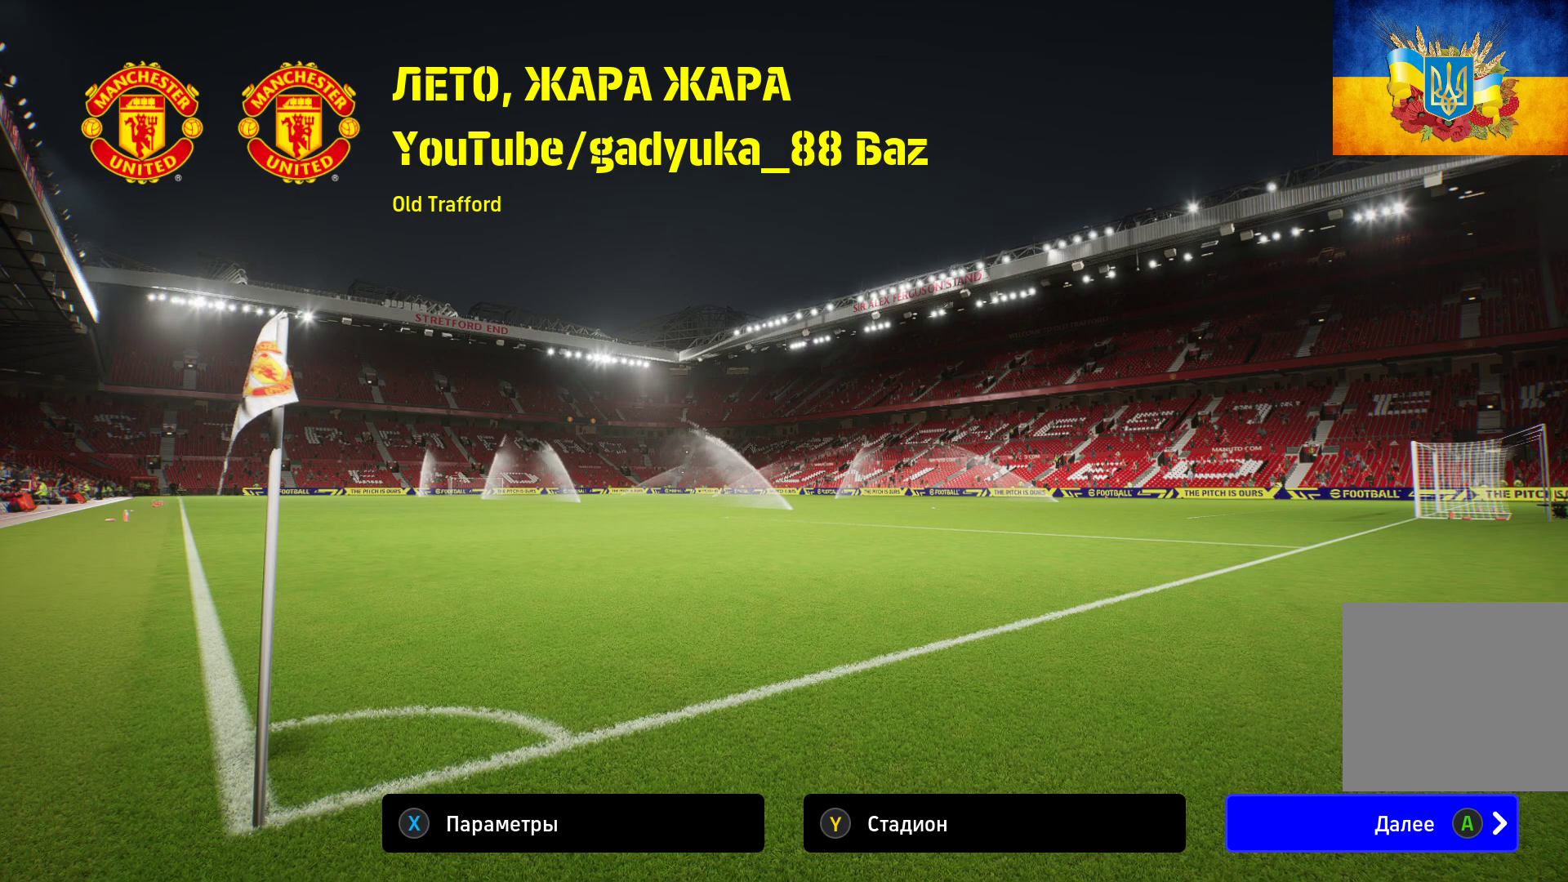
Gameplay with a controller (Xbox layout); each line is a JSON object with the inputs held at the frame after it. "events" lists button and stick changes between this image and that frame as [ms after this image, input, new state], when the widget could be followed in between.
{"buttons": [], "left_stick": "down-left", "right_stick": "center", "events": [[500, "left_stick", "down-left"]]}
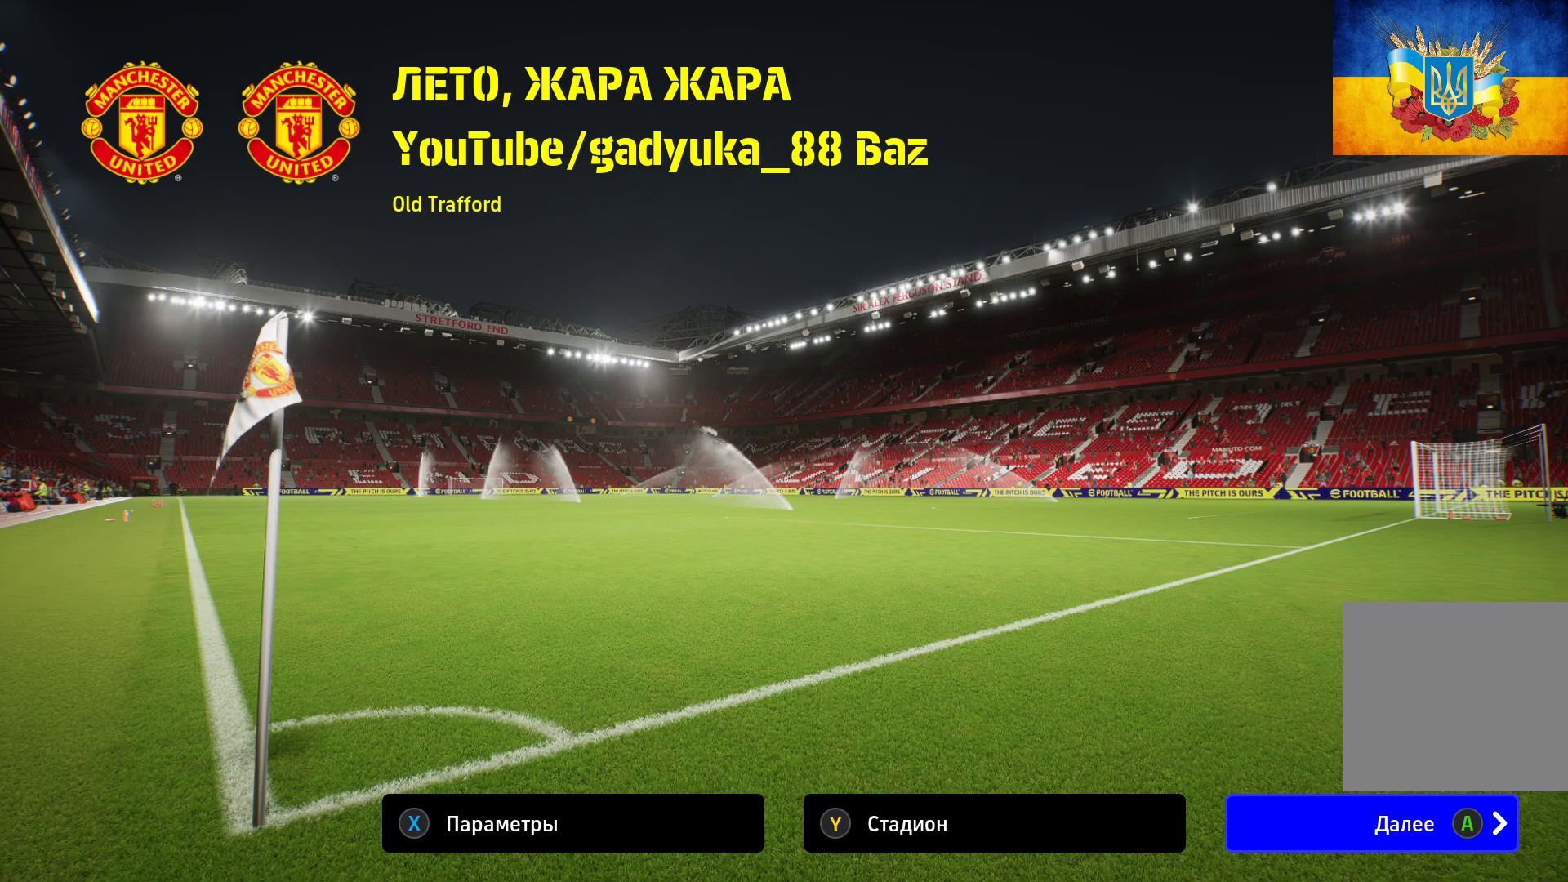
{"buttons": [], "left_stick": "center", "right_stick": "center", "events": [[50, "left_stick", "left"], [183, "left_stick", "center"]]}
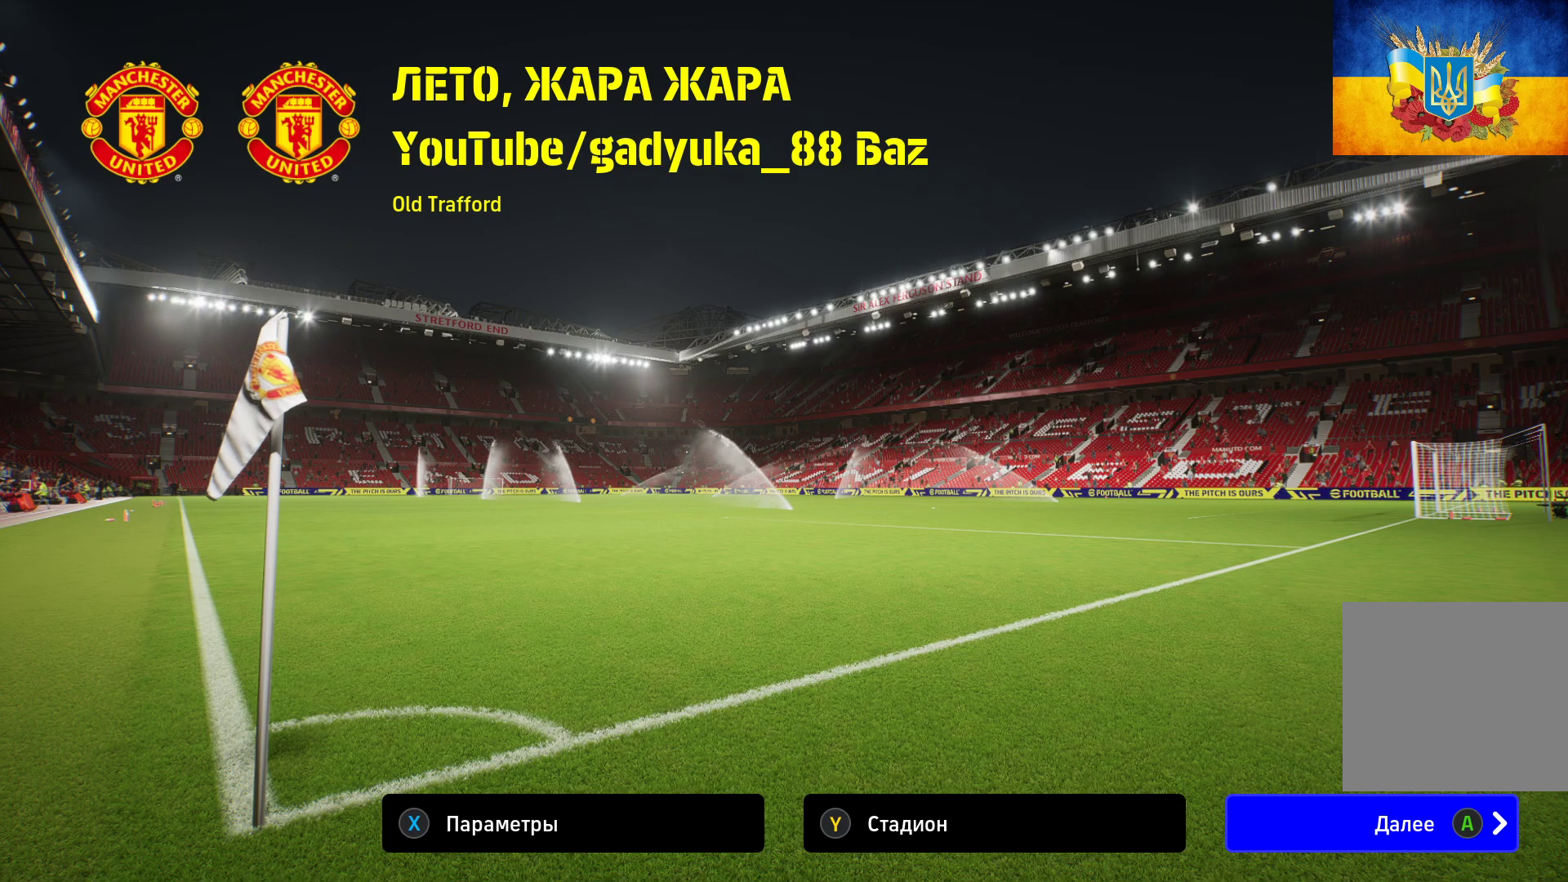
{"buttons": [], "left_stick": "center", "right_stick": "center", "events": []}
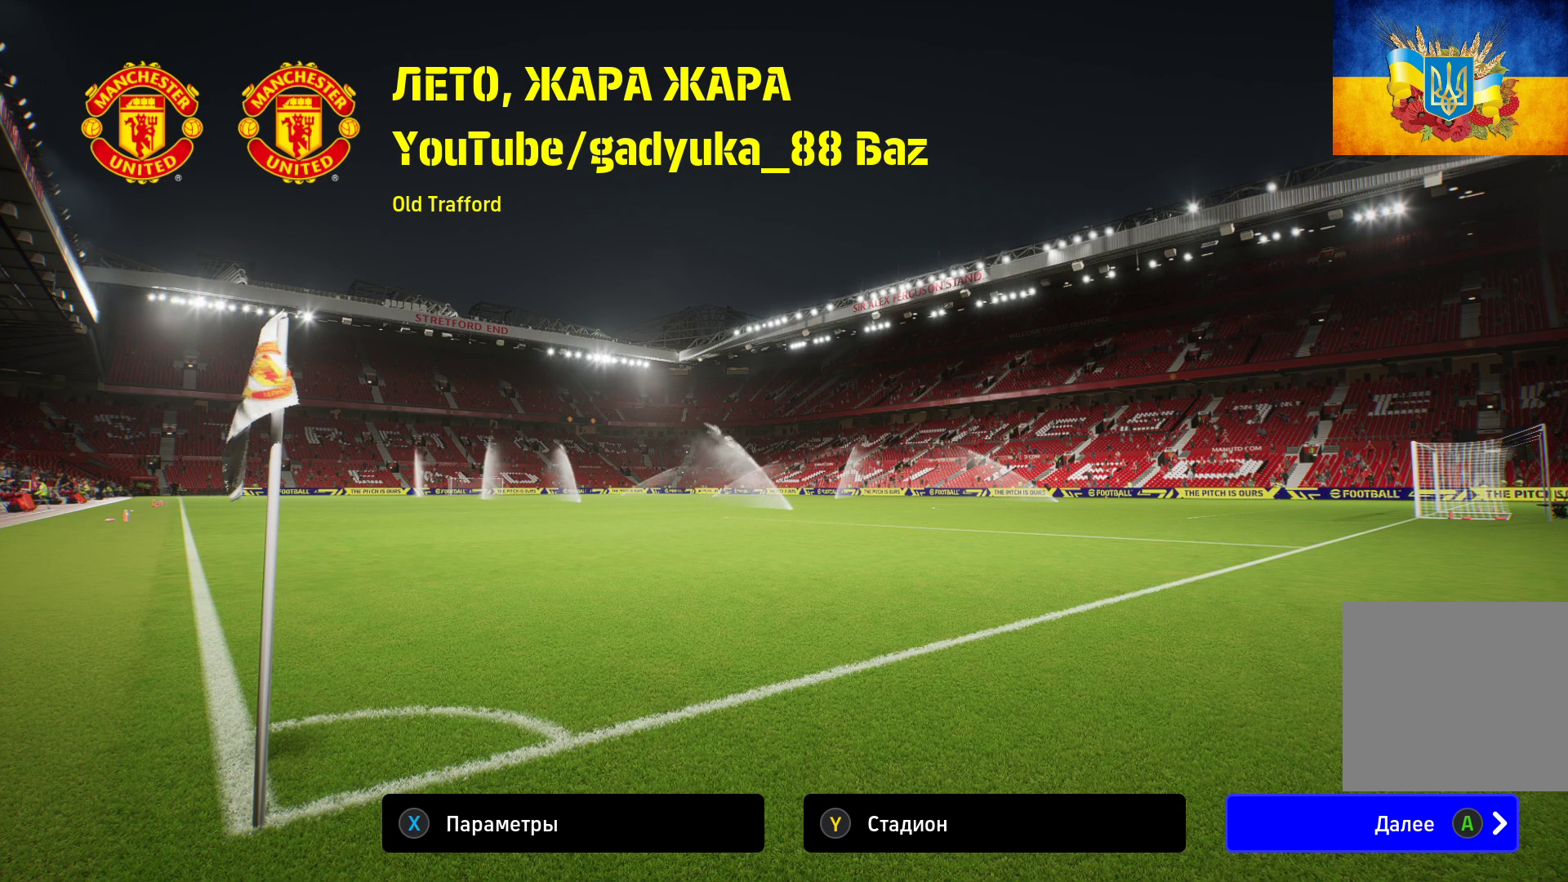
{"buttons": [], "left_stick": "center", "right_stick": "center", "events": [[183, "left_stick", "right"], [350, "left_stick", "center"]]}
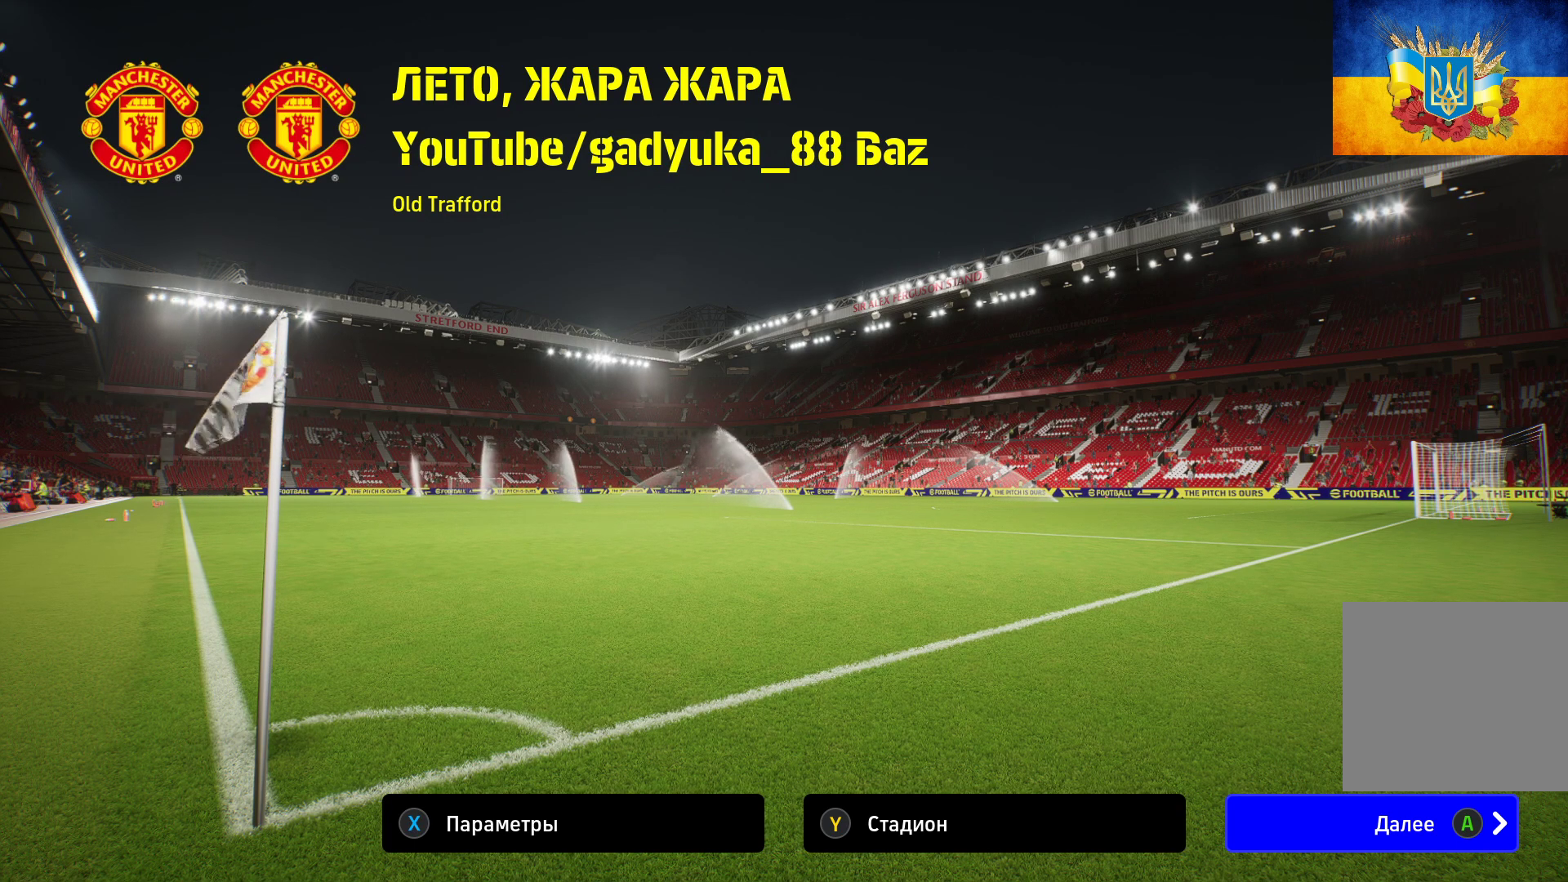
{"buttons": [], "left_stick": "center", "right_stick": "center", "events": []}
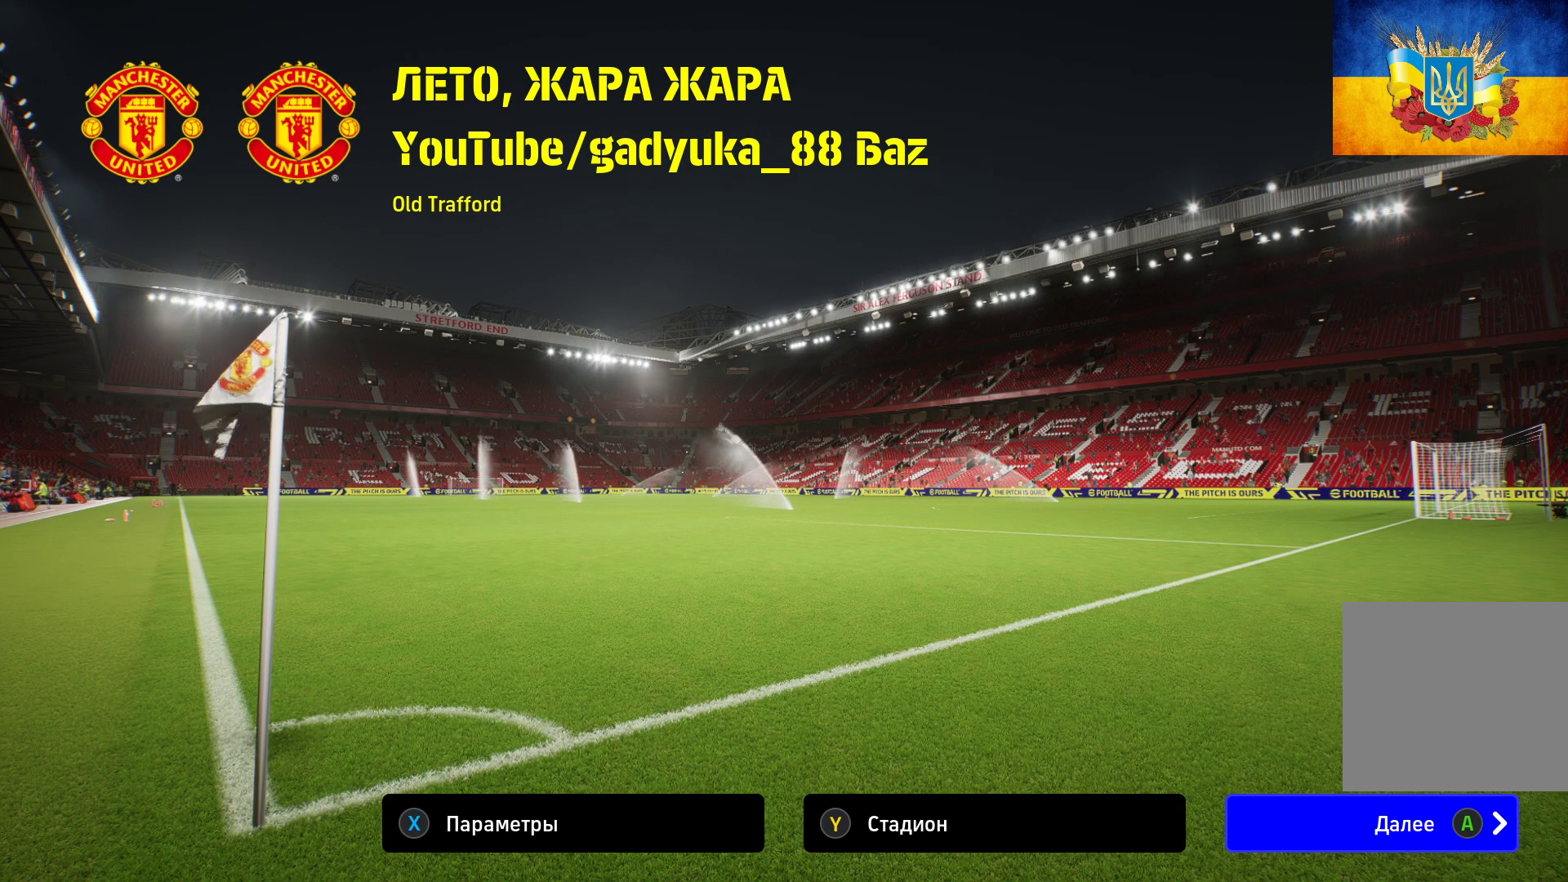
{"buttons": [], "left_stick": "center", "right_stick": "center", "events": [[367, "A", "down"], [483, "A", "up"]]}
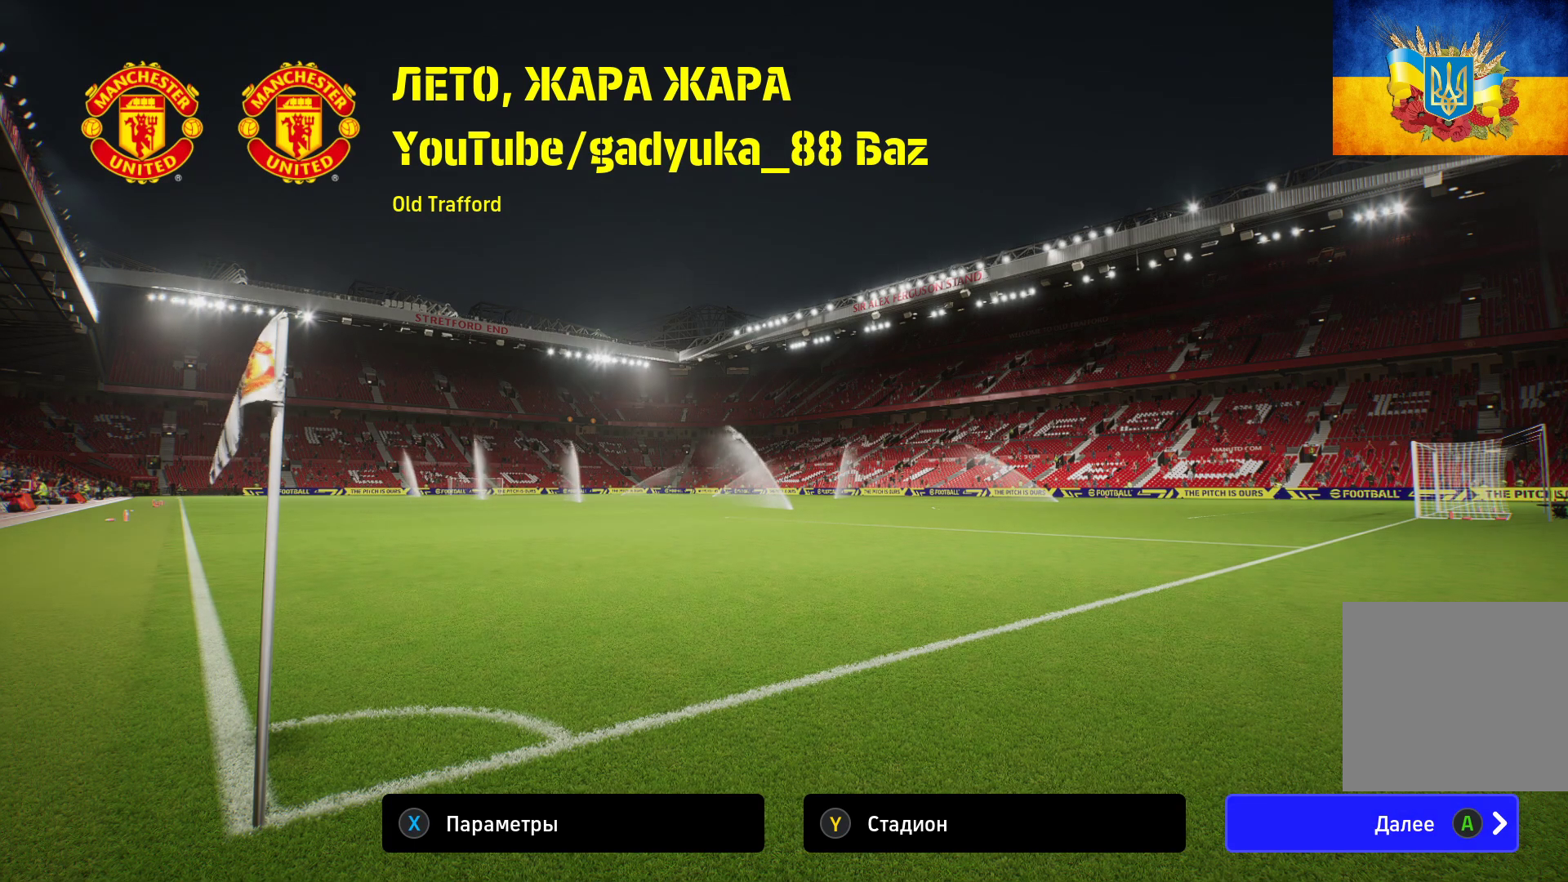
{"buttons": [], "left_stick": "center", "right_stick": "center"}
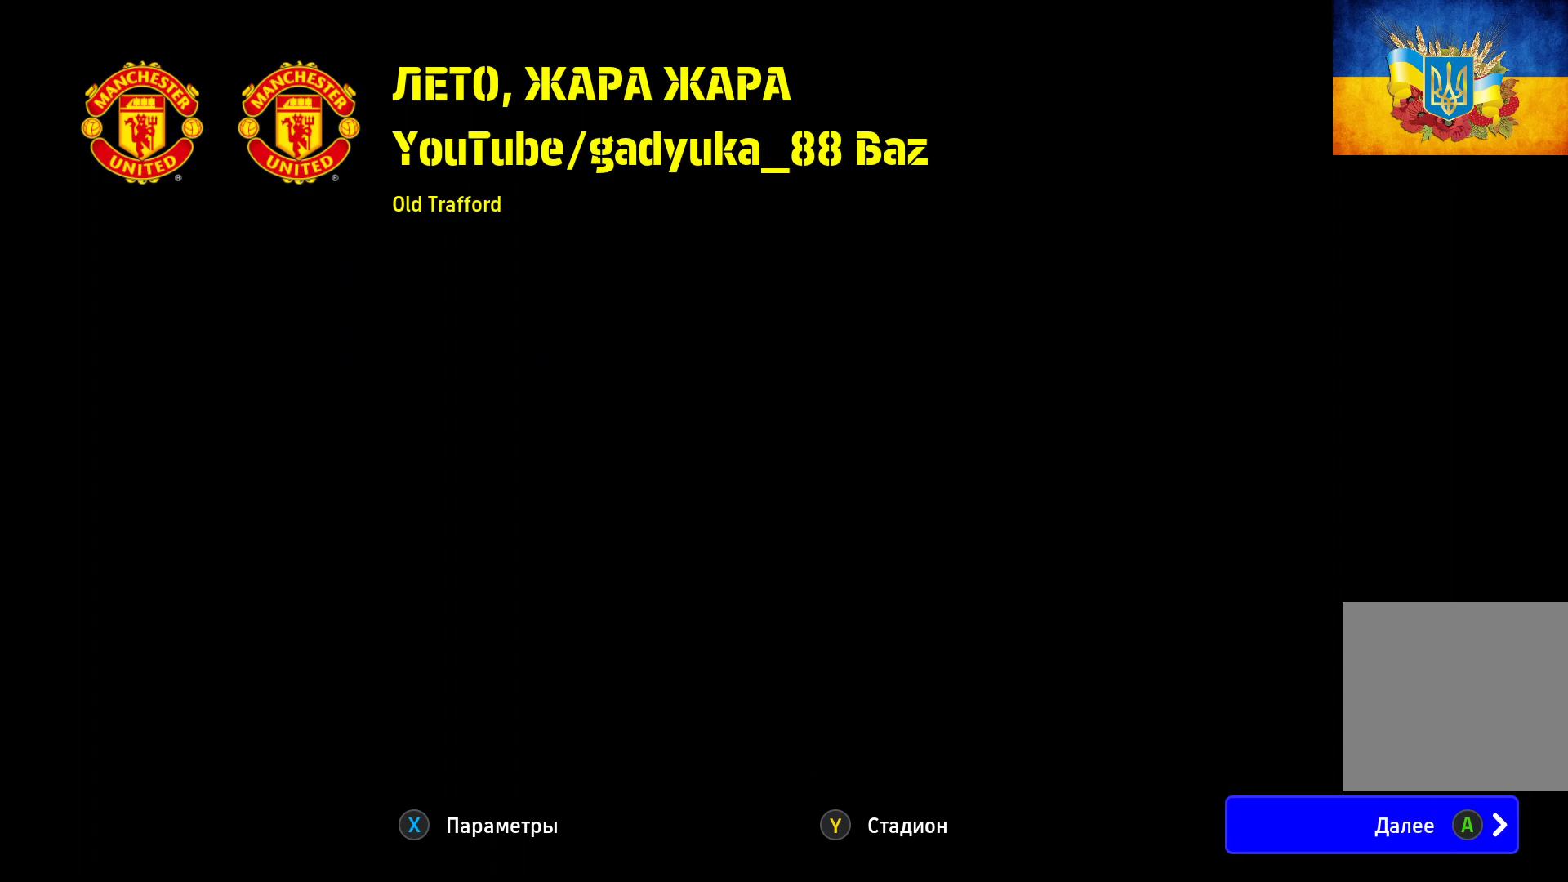
{"buttons": [], "left_stick": "center", "right_stick": "center", "events": []}
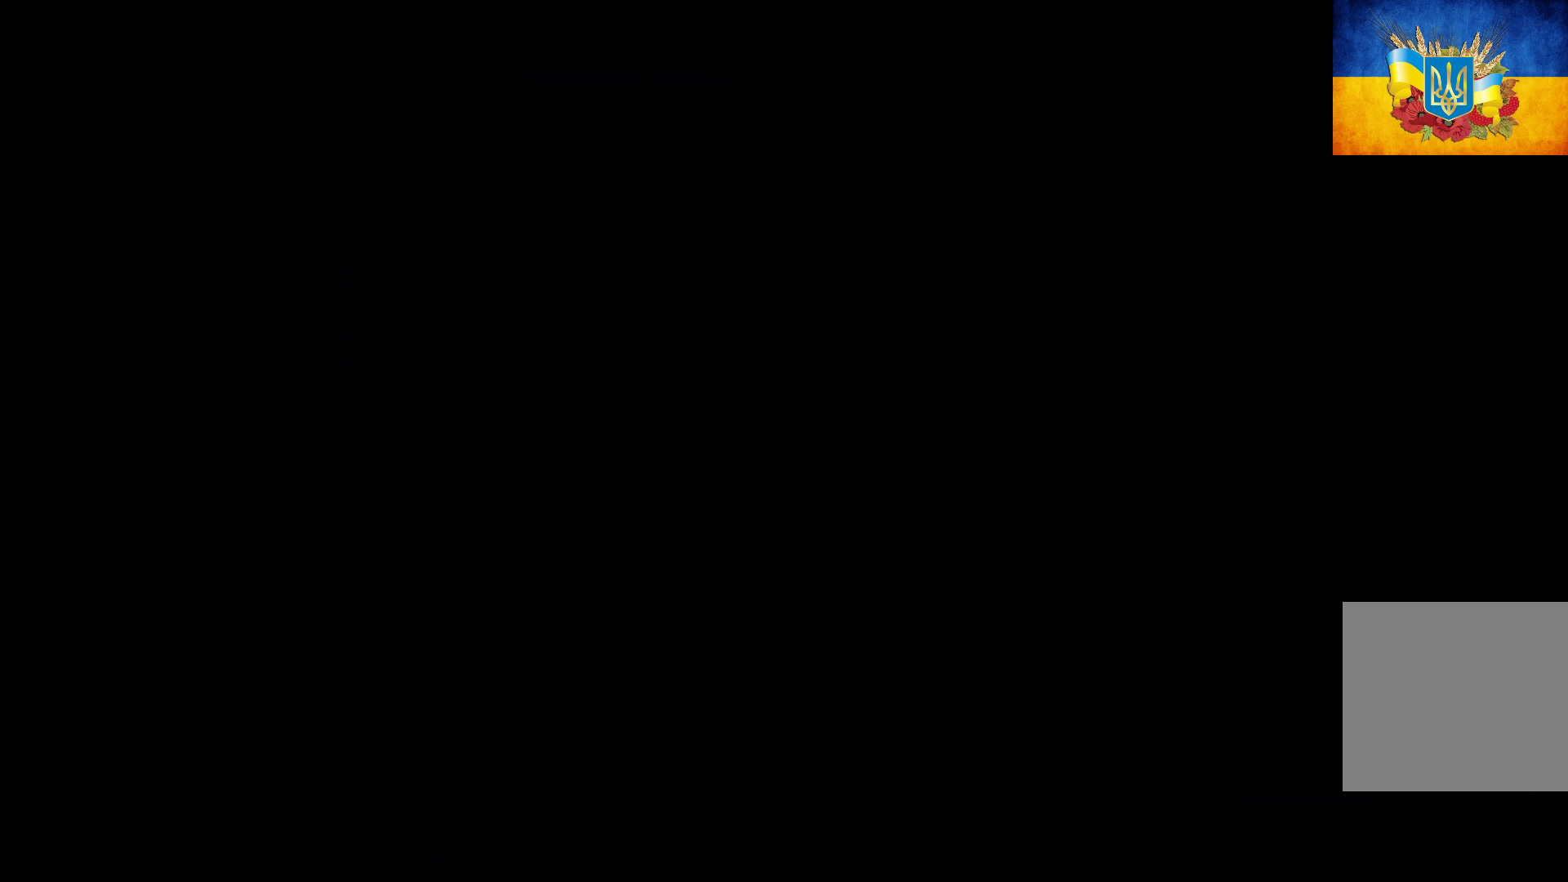
{"buttons": [], "left_stick": "center", "right_stick": "center", "events": []}
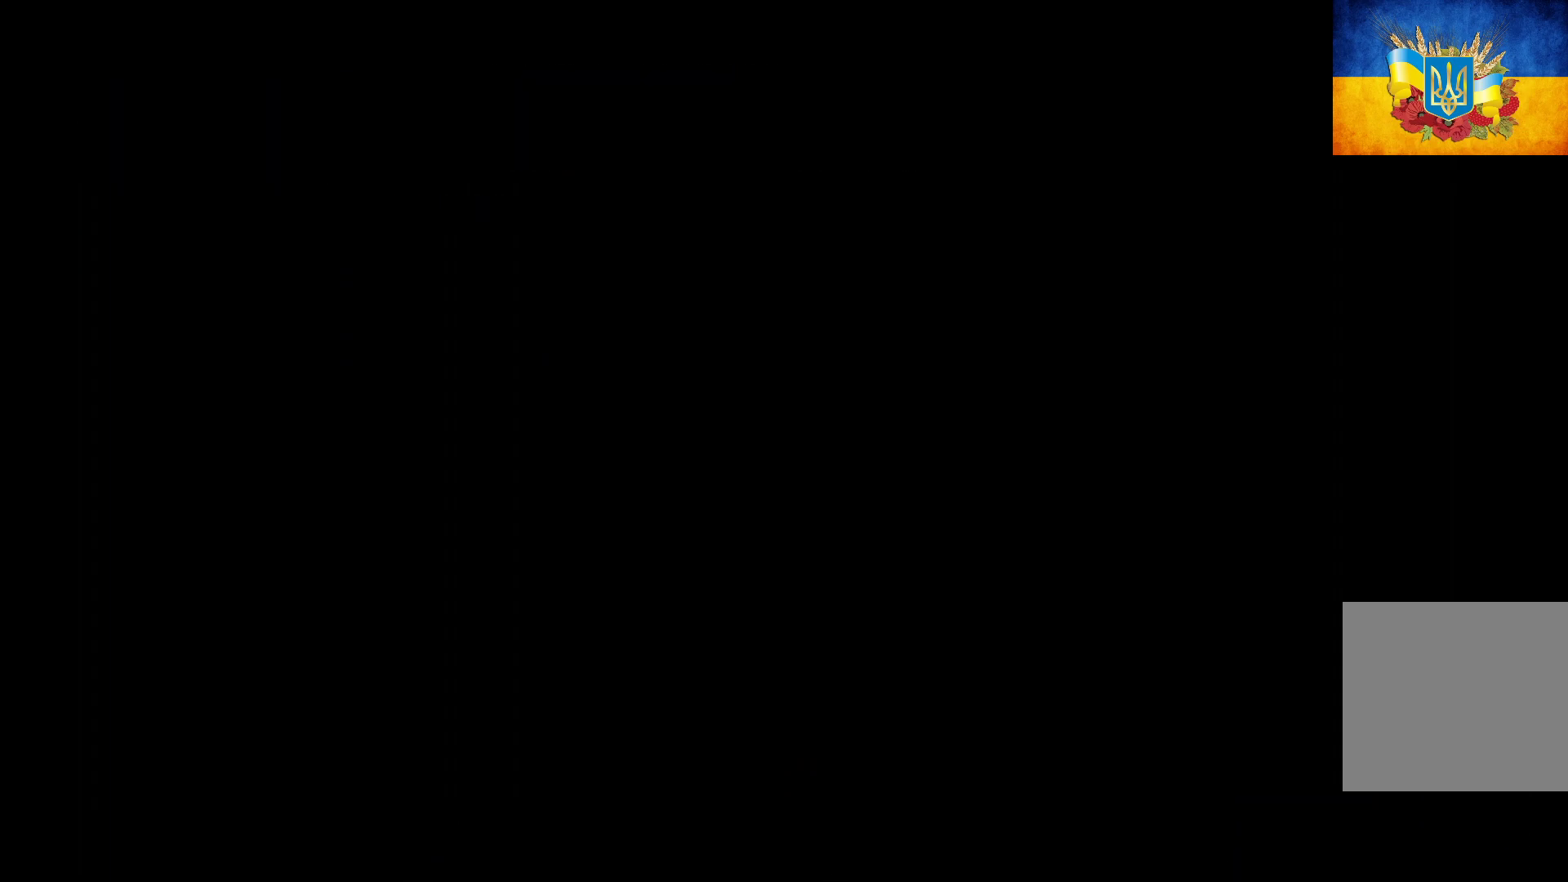
{"buttons": [], "left_stick": "center", "right_stick": "center"}
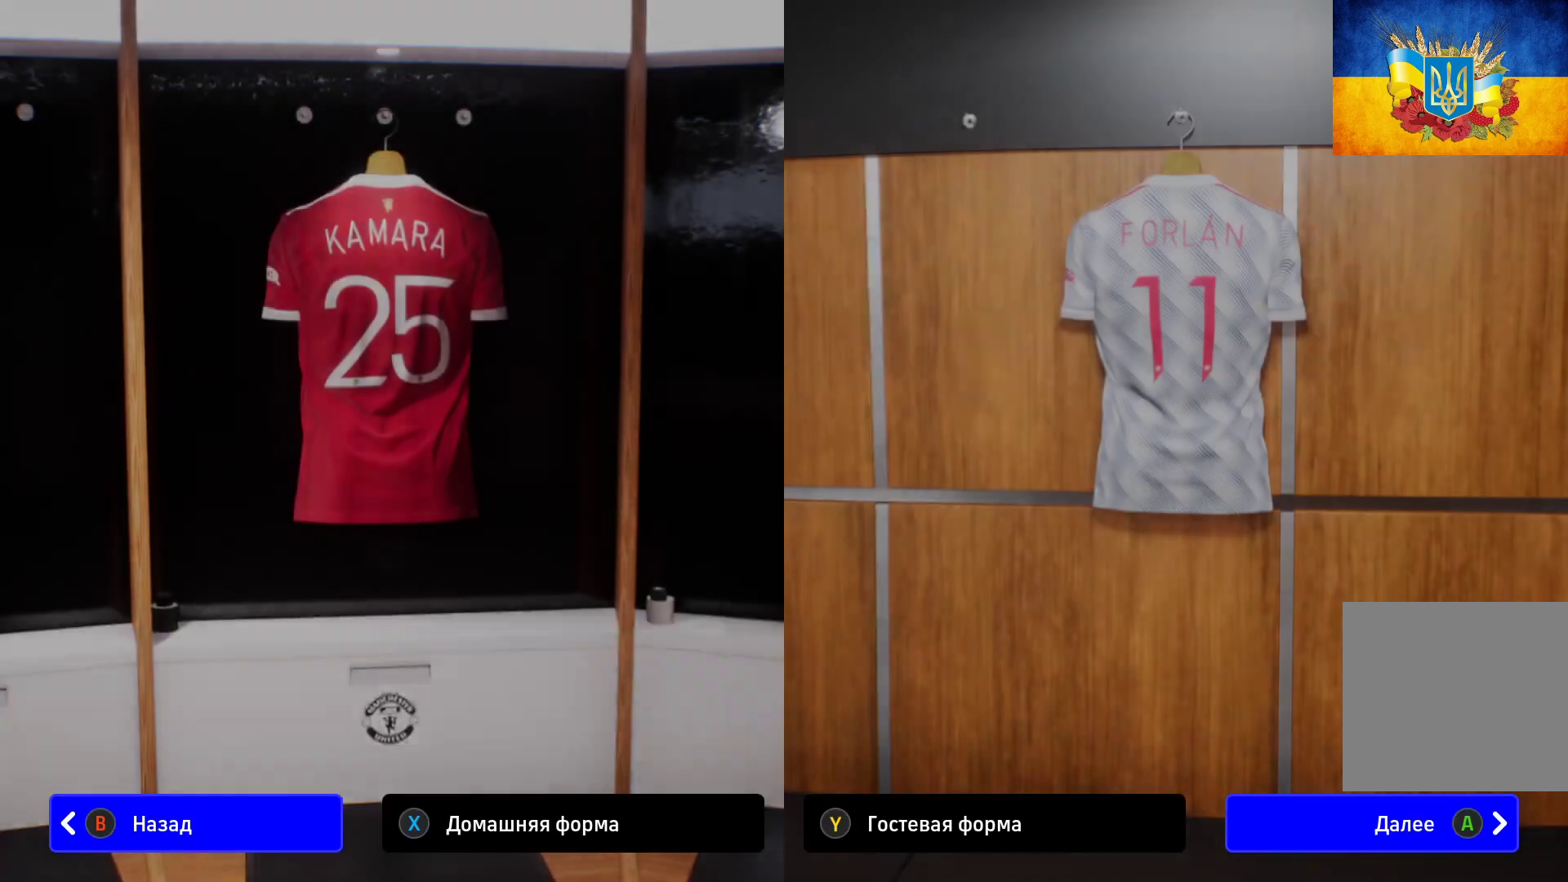
{"buttons": [], "left_stick": "center", "right_stick": "center", "events": []}
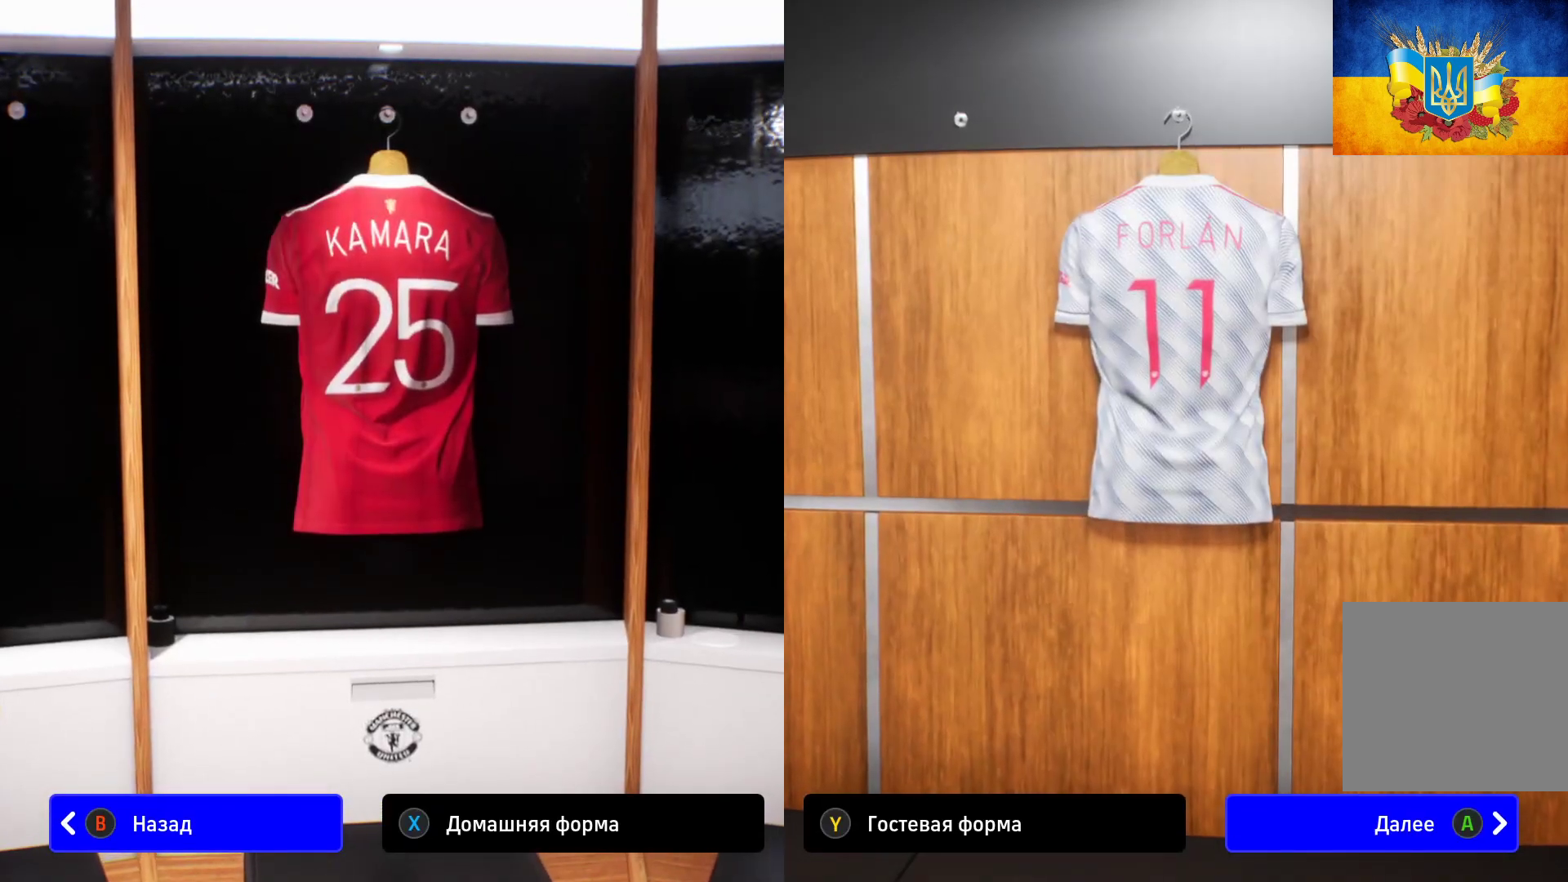
{"buttons": [], "left_stick": "center", "right_stick": "center", "events": []}
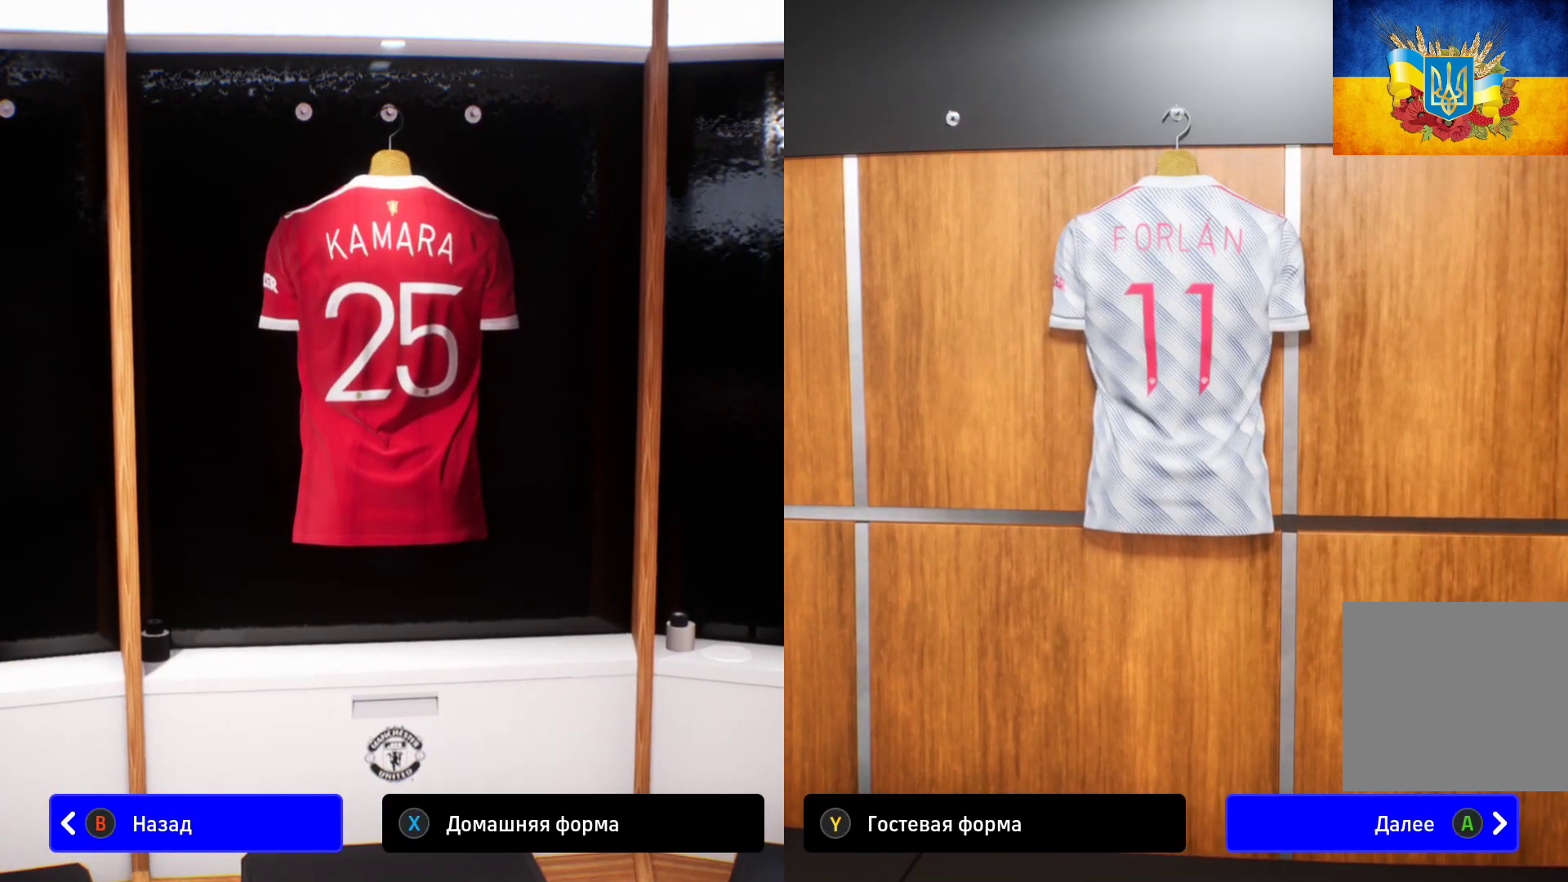
{"buttons": [], "left_stick": "center", "right_stick": "center", "events": []}